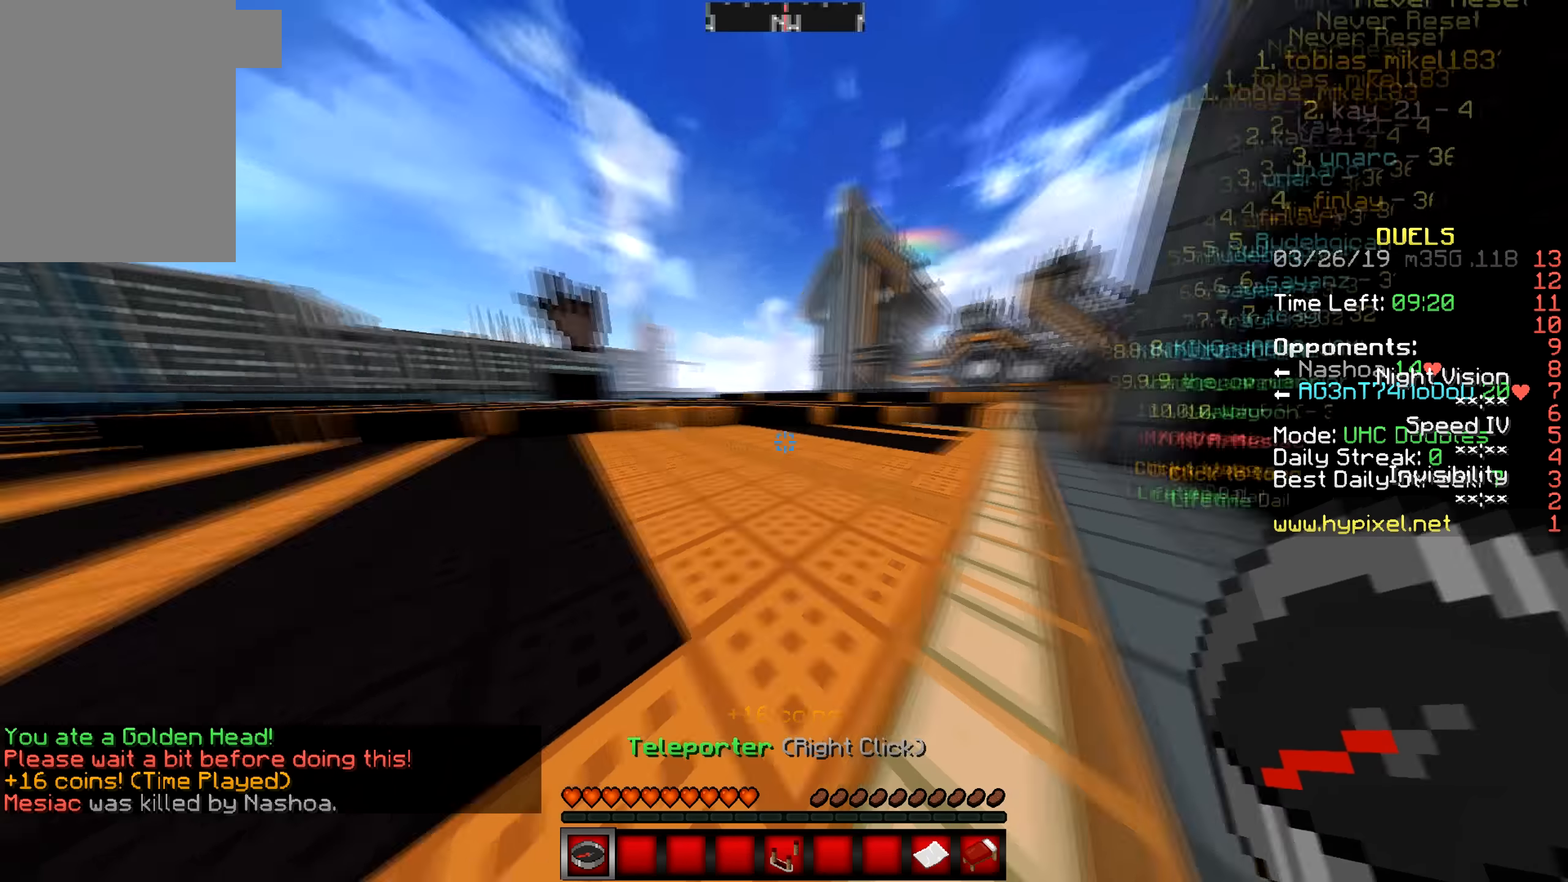
Gameplay with keyboard and mouse; each line is a JSON object with the keys and mouse buttons held at the frame after it. "events" lists presses ("down") and releases ("up") of "a", "d", "s", "w", "mouse_left" and "mouse_right" between this image and that frame as [ms after this image, input, new state], when the widget could be followed in between. "mouse_left", "mouse_right" = the "left", "right" buttons of the "mouse" list. No other keys are recorded. Fast repeated clicks can show as one long hold. Mouse movement is not recorded.
{"keys": ["w"], "mouse": [], "events": [[367, "w", "down"]]}
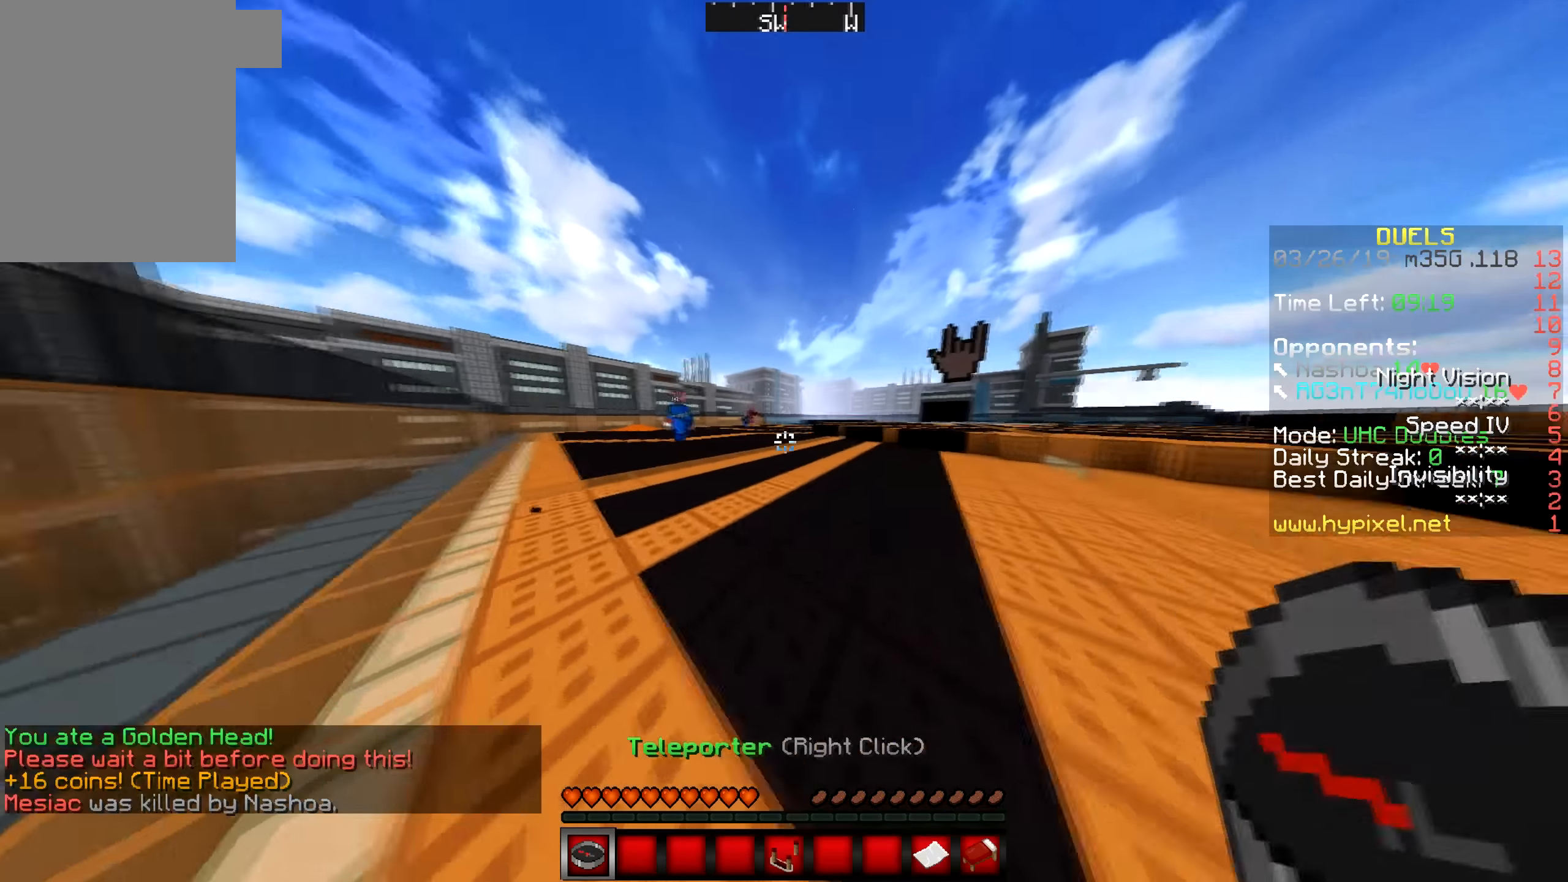
{"keys": ["w"], "mouse": [], "events": []}
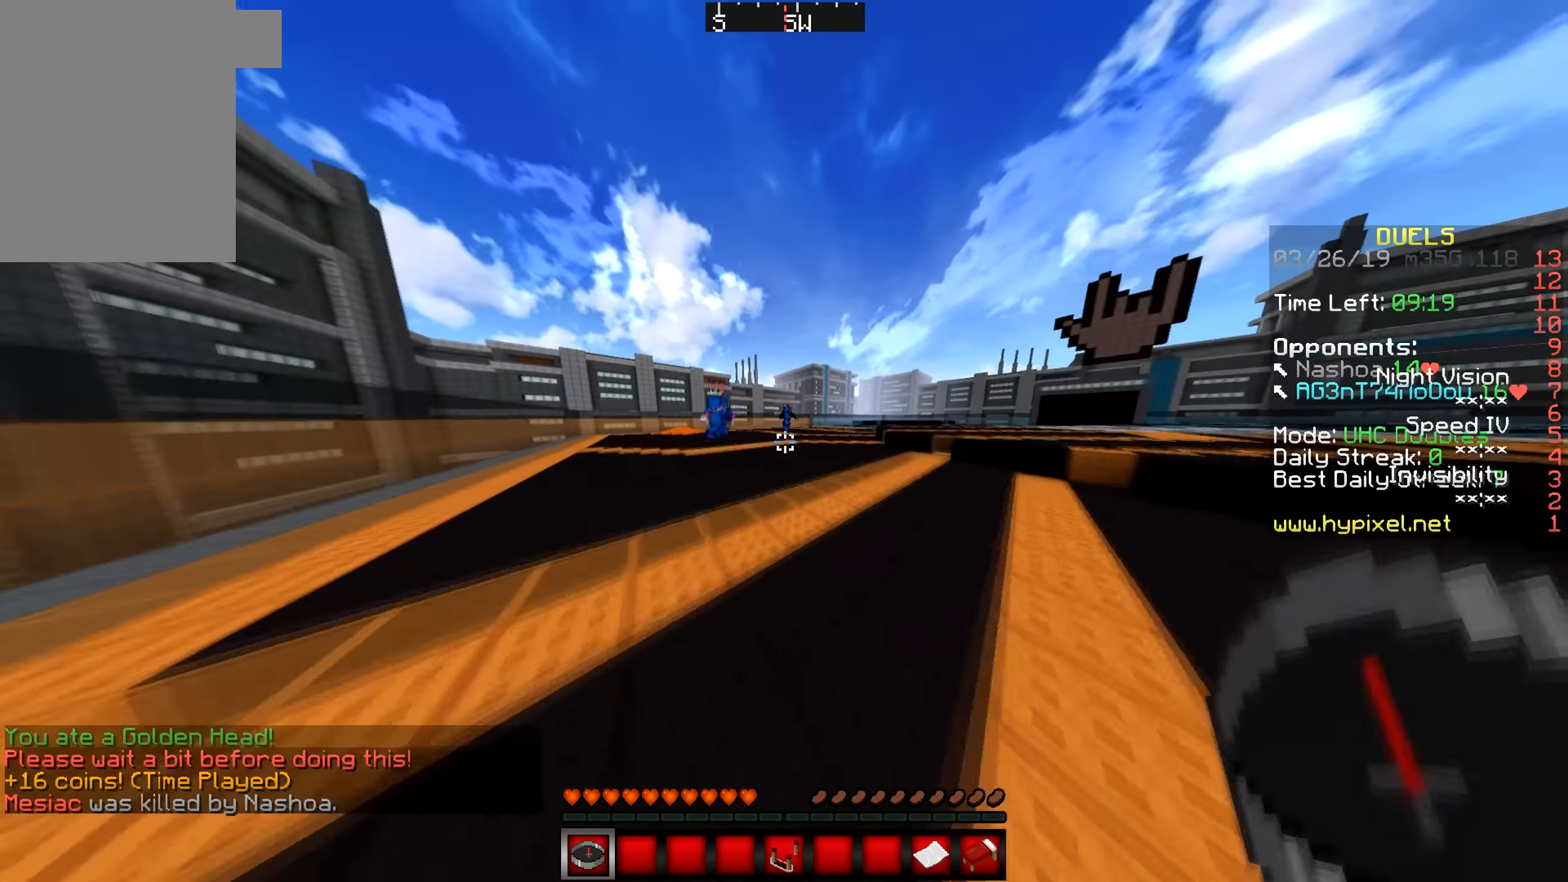
{"keys": ["a"], "mouse": [], "events": [[34, "s", "down"], [34, "w", "up"], [134, "s", "up"], [184, "a", "down"]]}
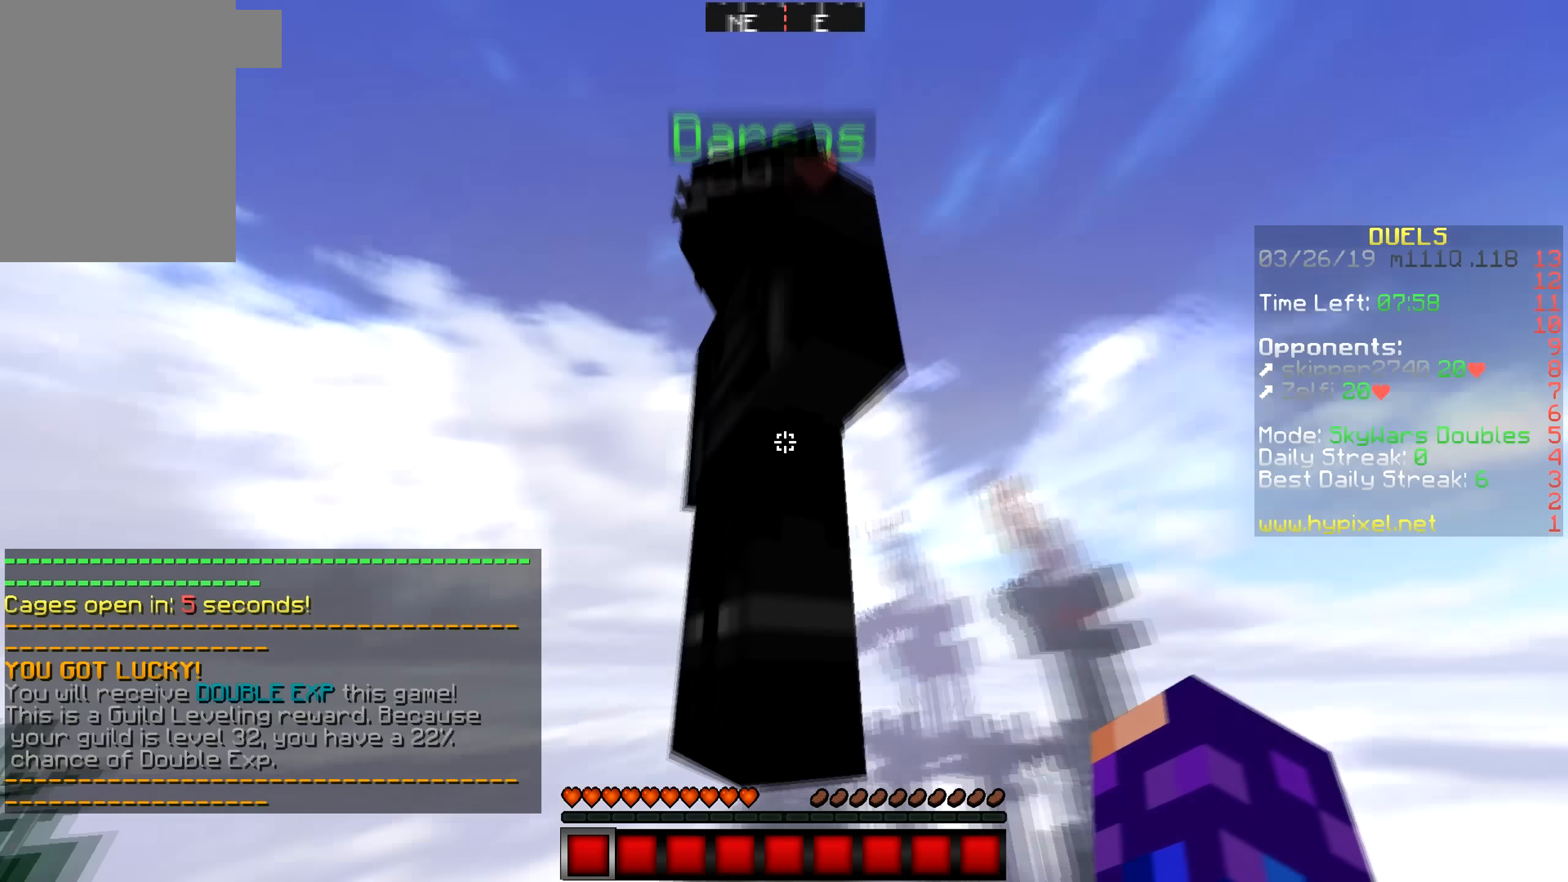
{"keys": ["a"], "mouse": [], "events": []}
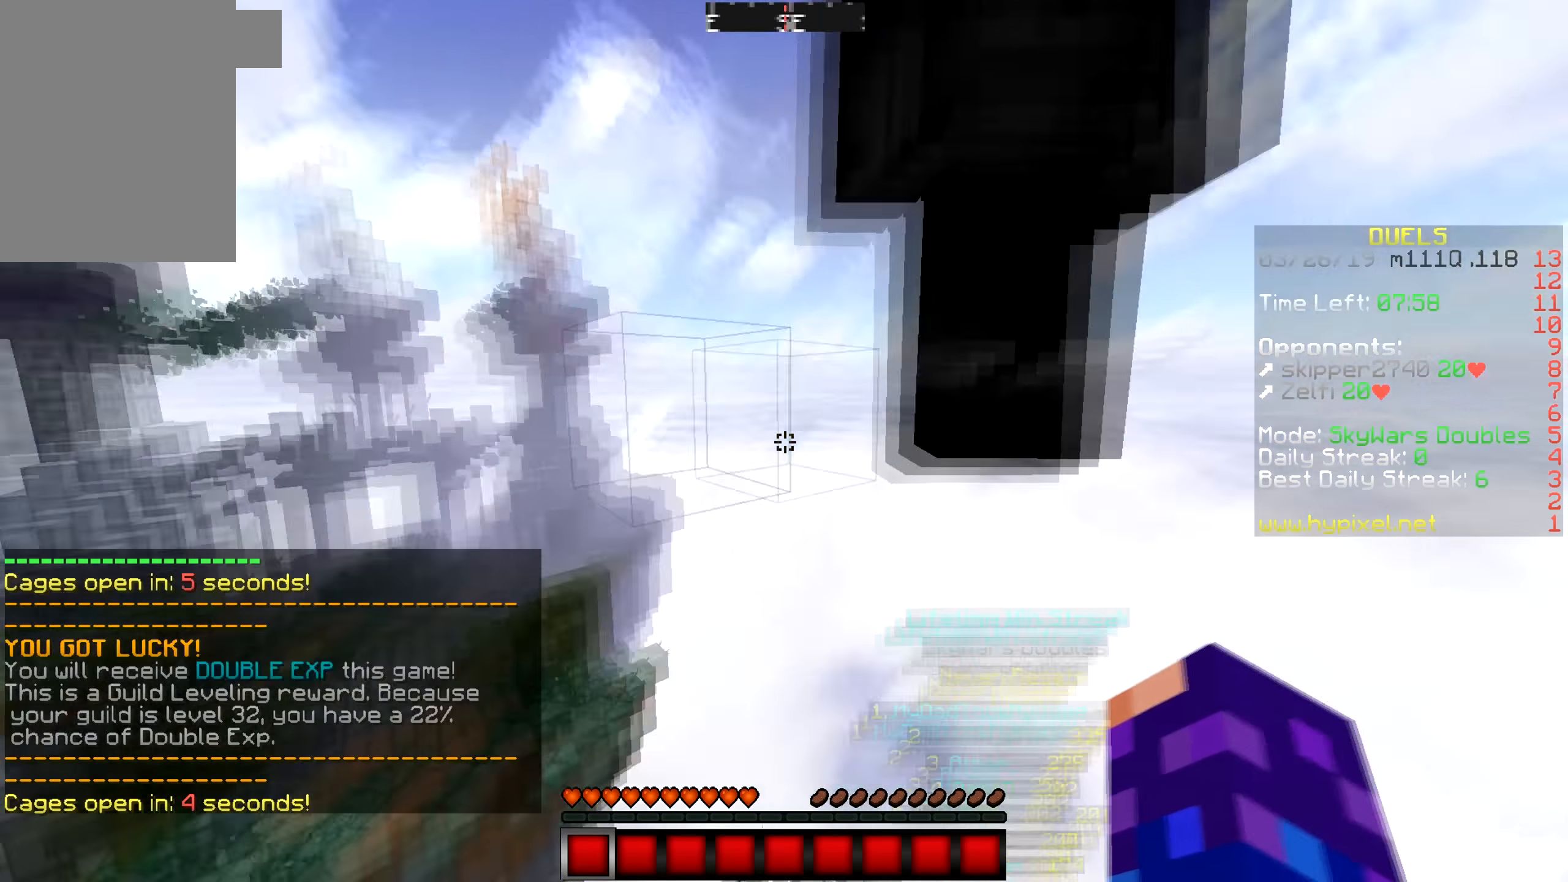
{"keys": ["a"], "mouse": [], "events": [[84, "w", "down"], [267, "w", "up"]]}
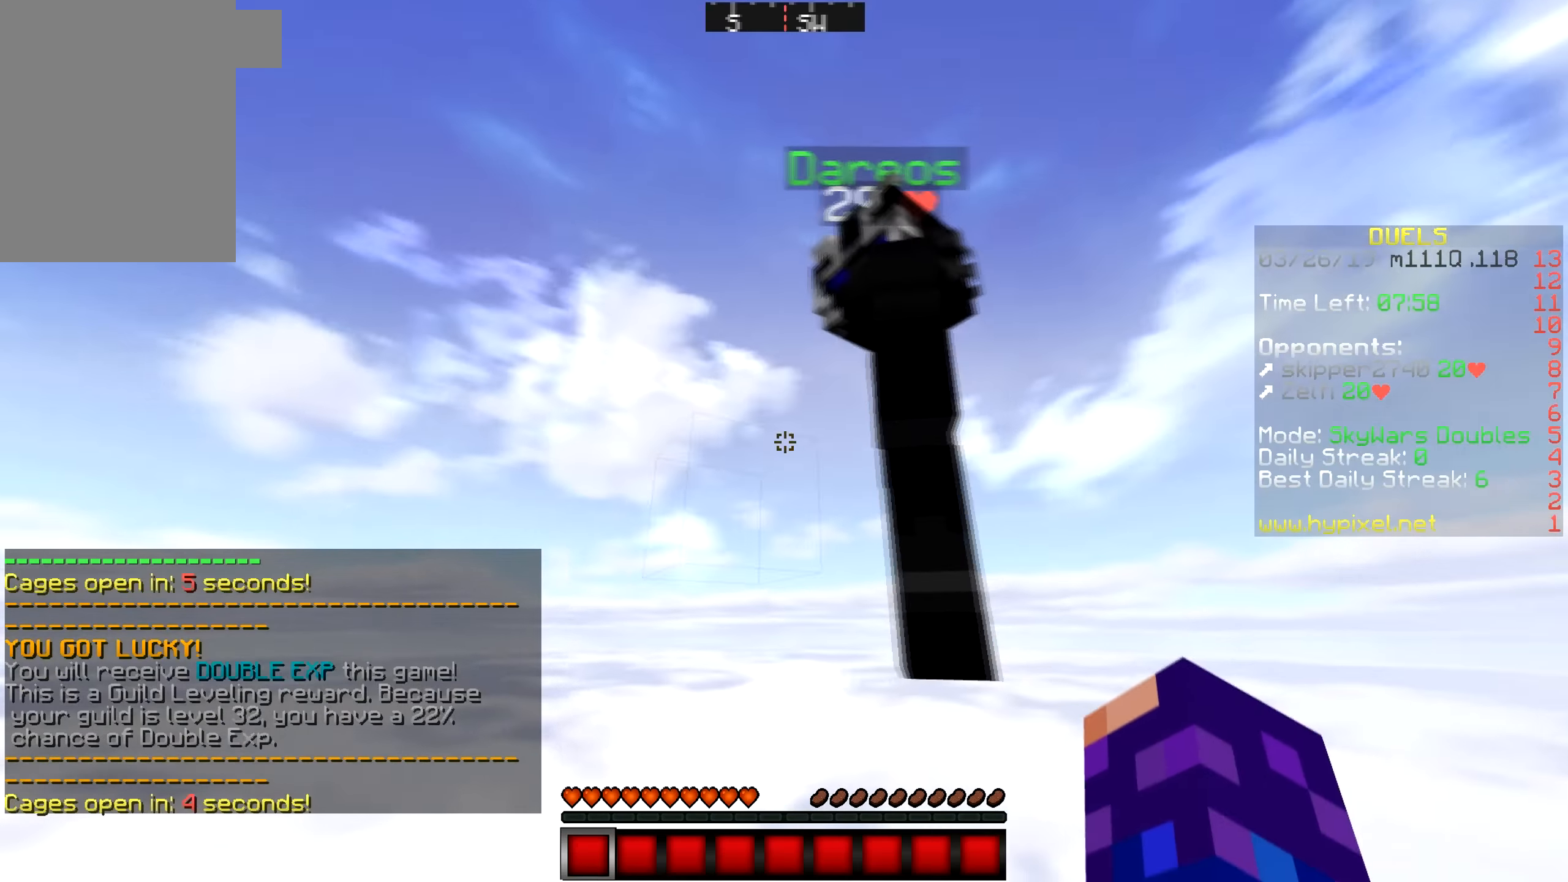
{"keys": ["d"], "mouse": [], "events": [[183, "a", "up"], [233, "s", "down"], [283, "d", "down"], [450, "s", "up"]]}
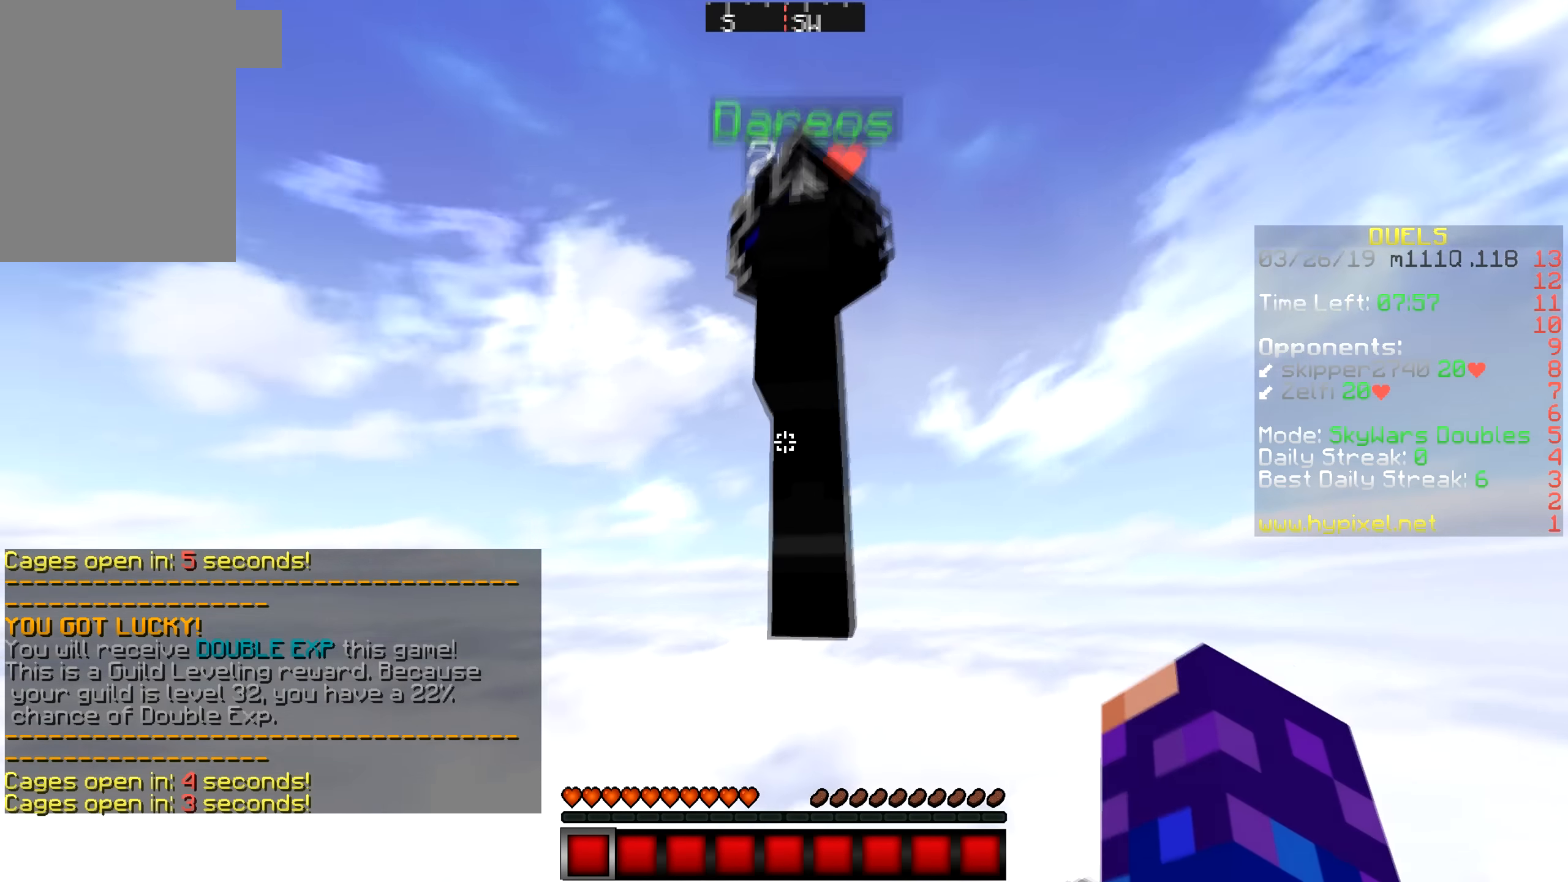
{"keys": ["d"], "mouse": ["right"], "events": [[483, "mouse_right", "down"]]}
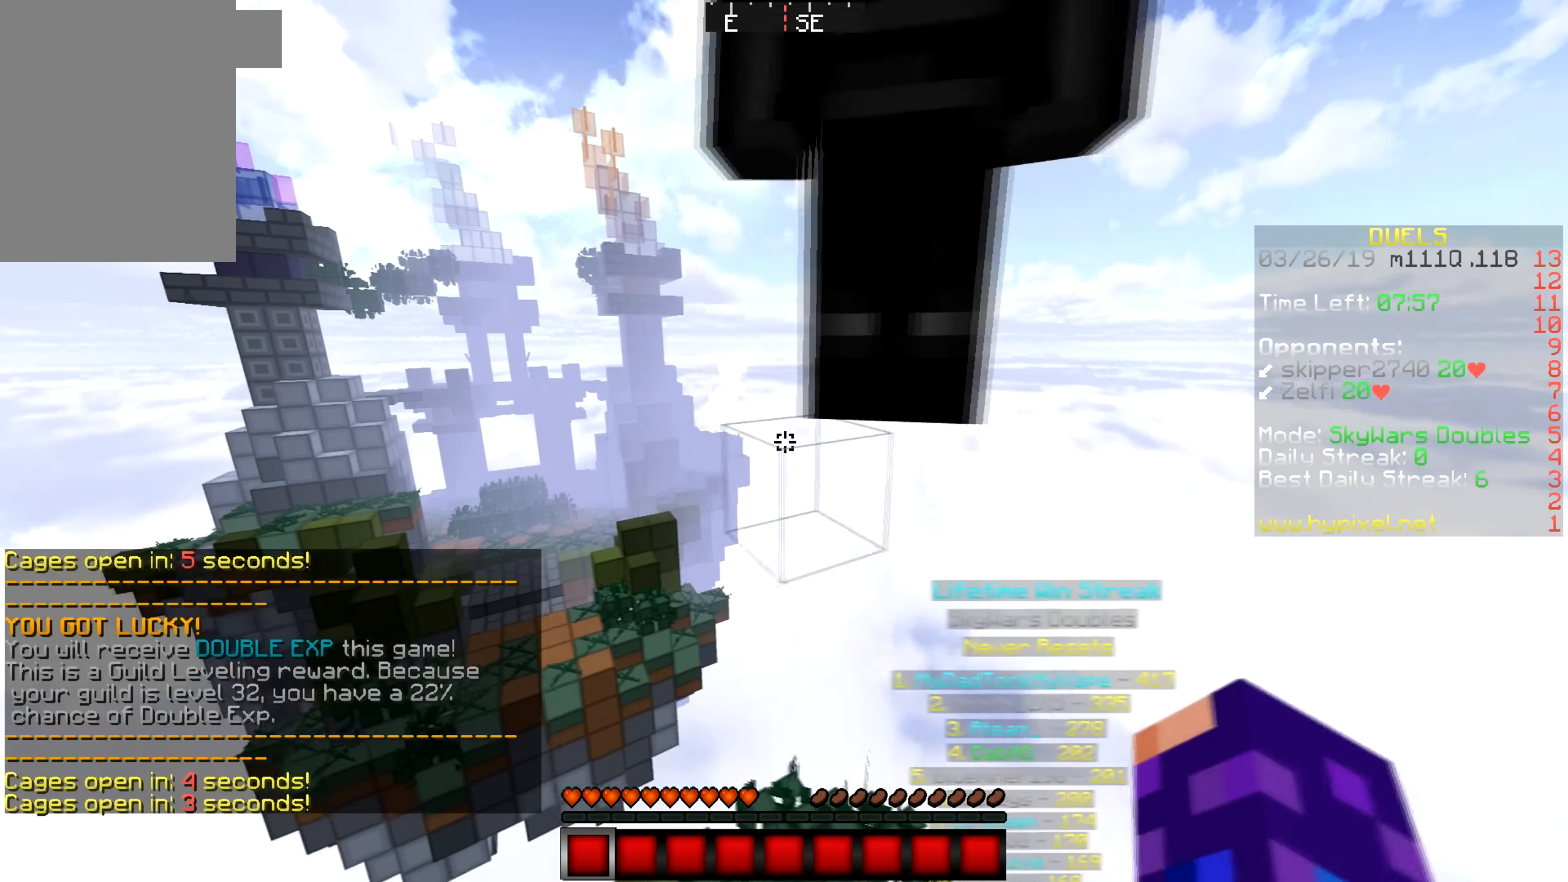
{"keys": [], "mouse": [], "events": [[266, "mouse_right", "up"], [350, "d", "up"]]}
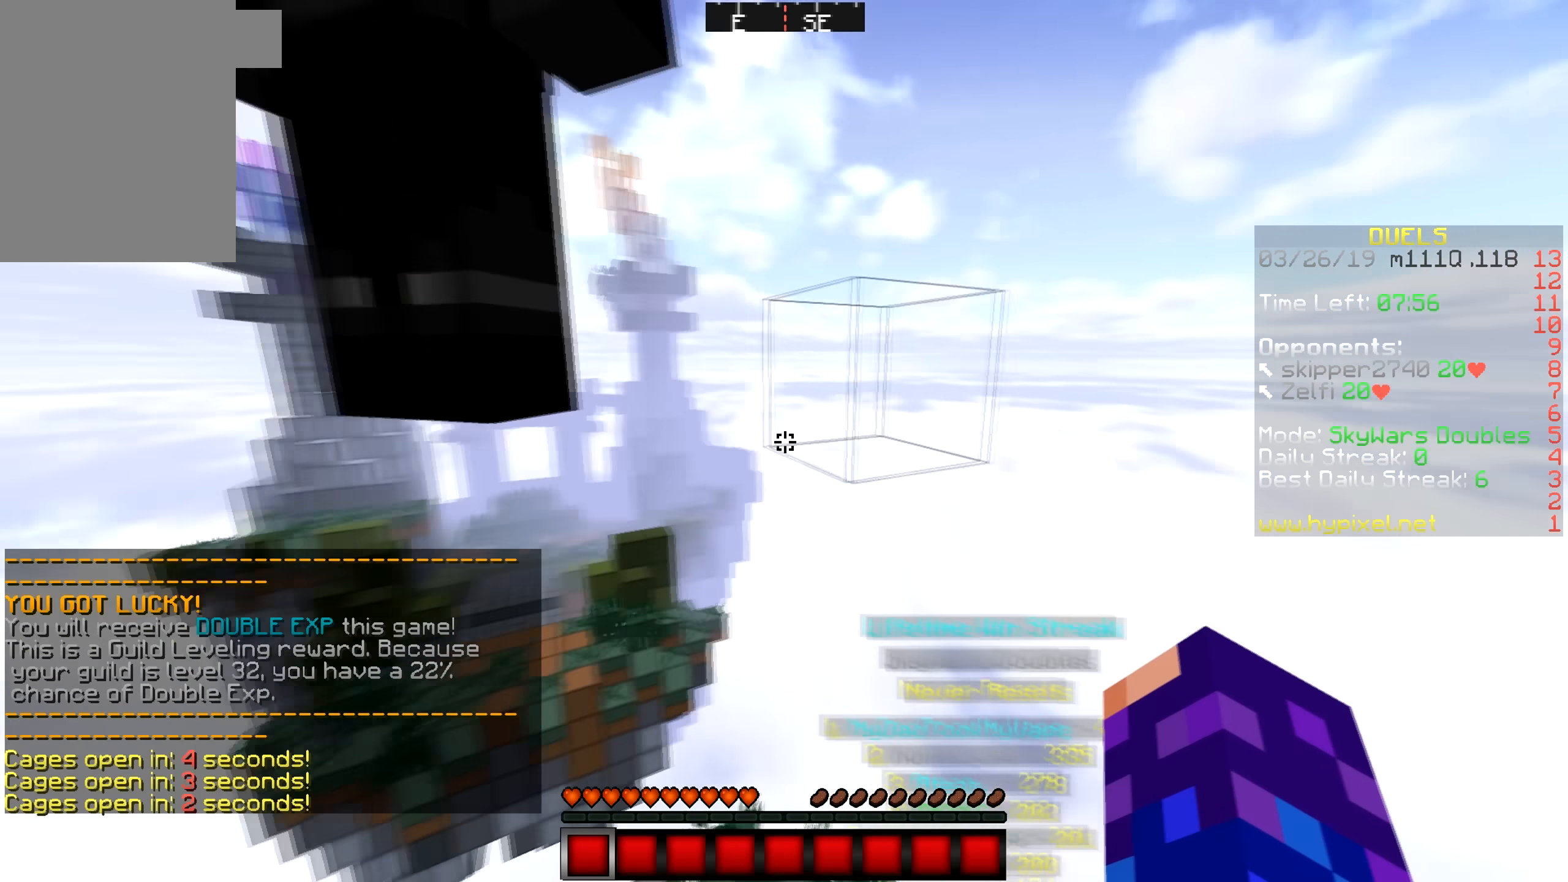
{"keys": [], "mouse": [], "events": [[233, "d", "down"], [483, "d", "up"]]}